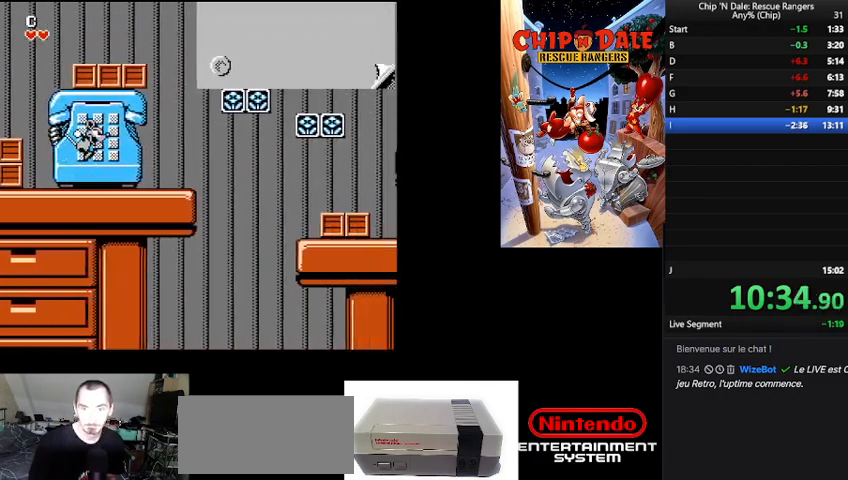
Gameplay with a controller (Nintendo layout); each line is a JSON object with the inputs held at the frame after it. "events" lists button and stick changes between this image and that frame as [ms after this image, input, new state], when the widget could be followed in between. Not read: L3 R3.
{"buttons": ["DPAD_RIGHT"], "events": [[233, "B", "up"]]}
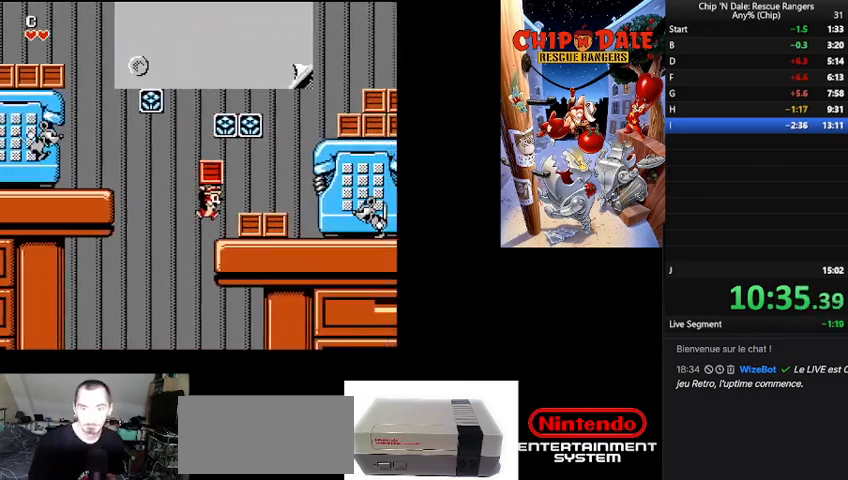
{"buttons": [], "events": [[100, "B", "down"], [233, "B", "up"], [400, "DPAD_RIGHT", "up"]]}
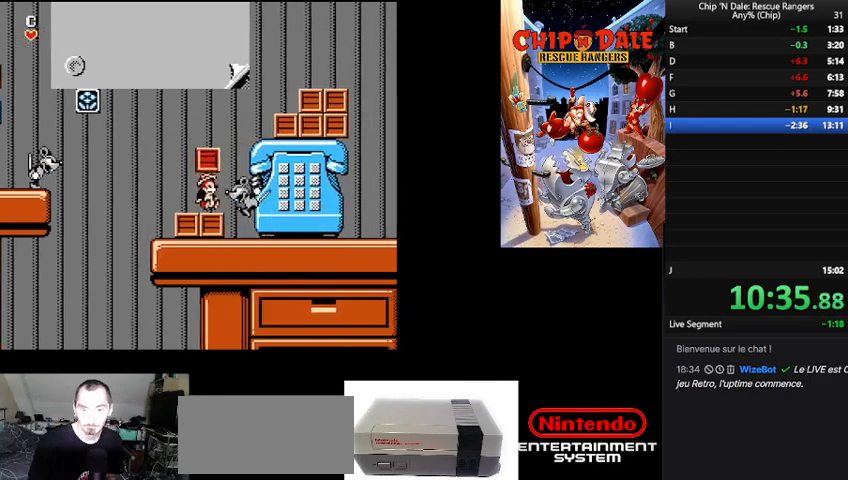
{"buttons": ["DPAD_RIGHT"], "events": [[67, "B", "down"], [67, "DPAD_RIGHT", "down"], [433, "B", "up"]]}
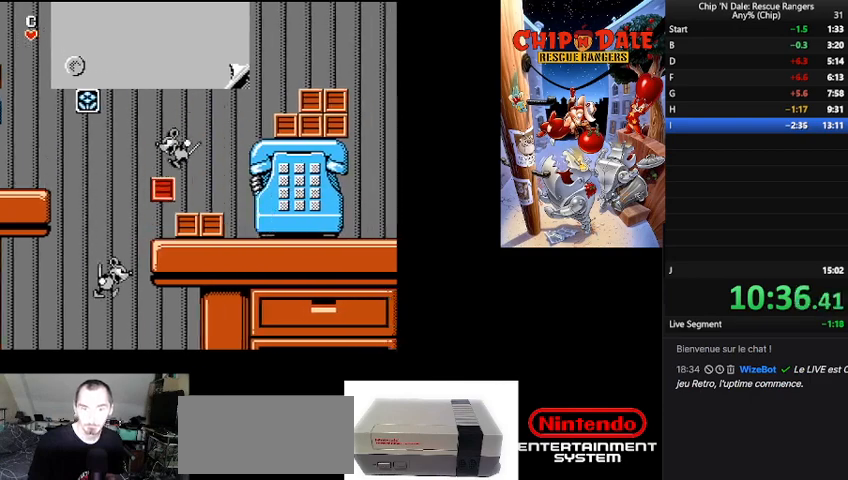
{"buttons": ["DPAD_RIGHT"], "events": [[67, "B", "down"], [300, "B", "up"]]}
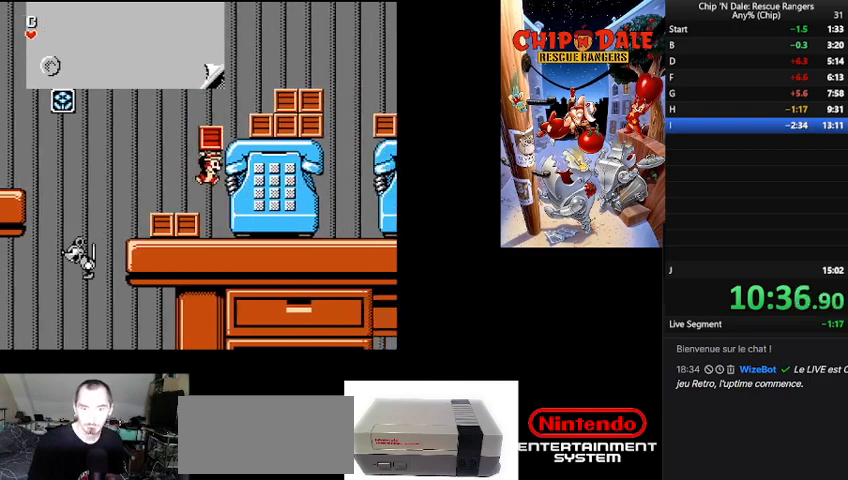
{"buttons": ["DPAD_RIGHT"], "events": []}
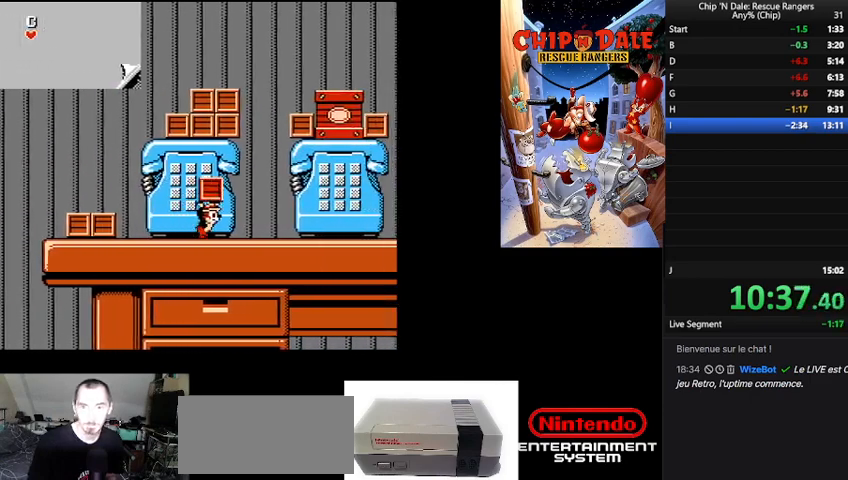
{"buttons": ["DPAD_RIGHT"], "events": []}
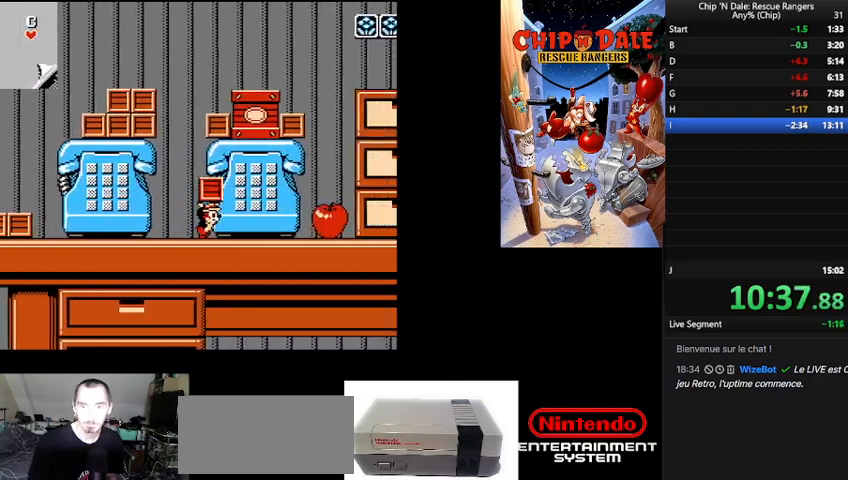
{"buttons": ["DPAD_RIGHT"], "events": [[133, "B", "down"], [500, "B", "up"]]}
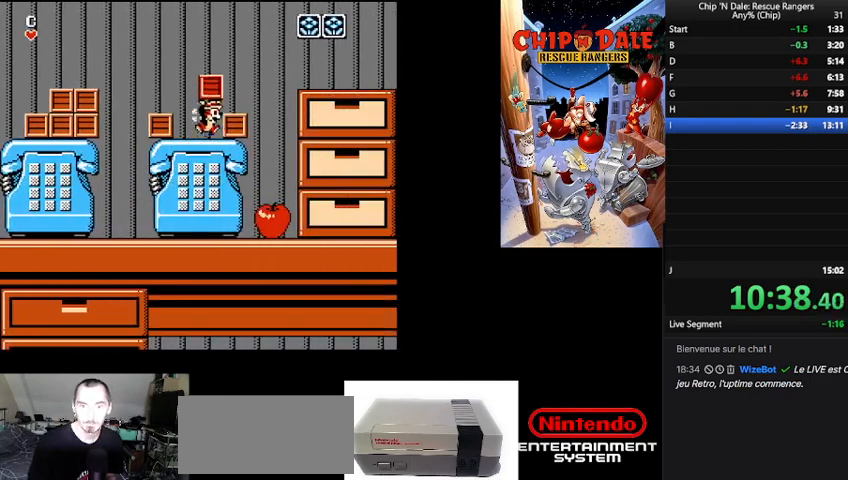
{"buttons": ["B", "DPAD_RIGHT"], "events": [[33, "DPAD_RIGHT", "up"], [167, "B", "down"], [200, "DPAD_RIGHT", "down"], [267, "B", "up"], [333, "DPAD_RIGHT", "up"], [433, "DPAD_RIGHT", "down"], [500, "B", "down"]]}
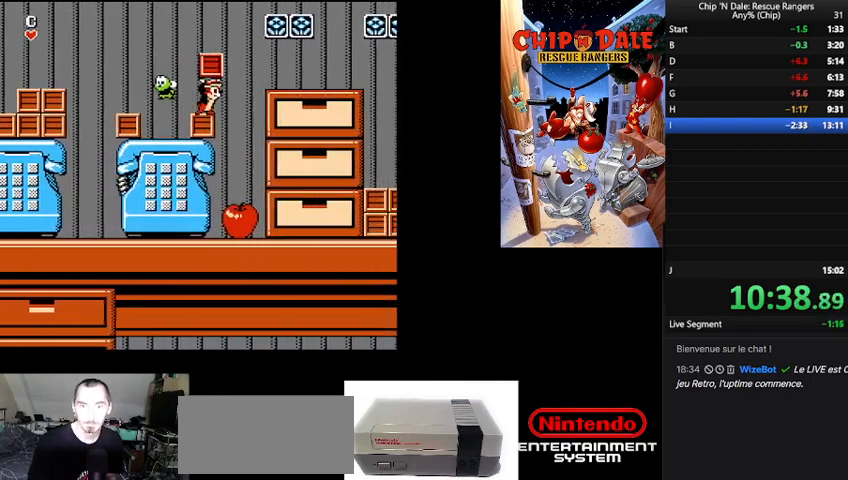
{"buttons": ["DPAD_RIGHT"], "events": [[200, "B", "up"]]}
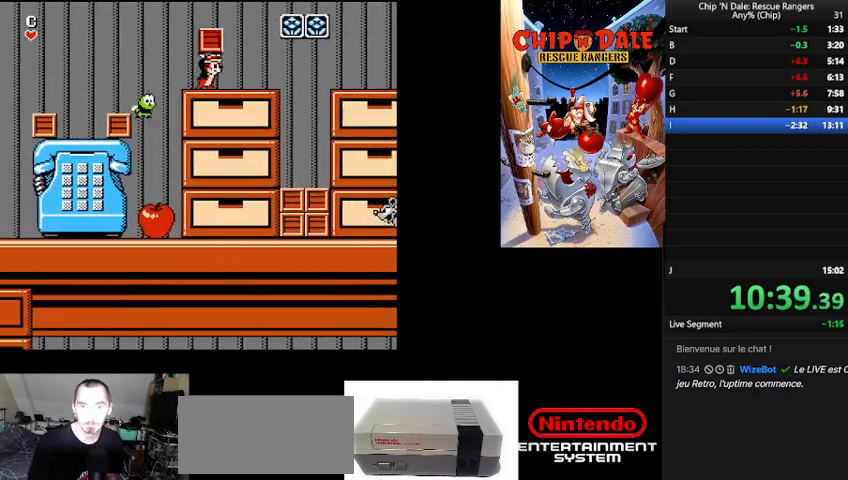
{"buttons": ["B", "DPAD_RIGHT"], "events": [[433, "B", "down"]]}
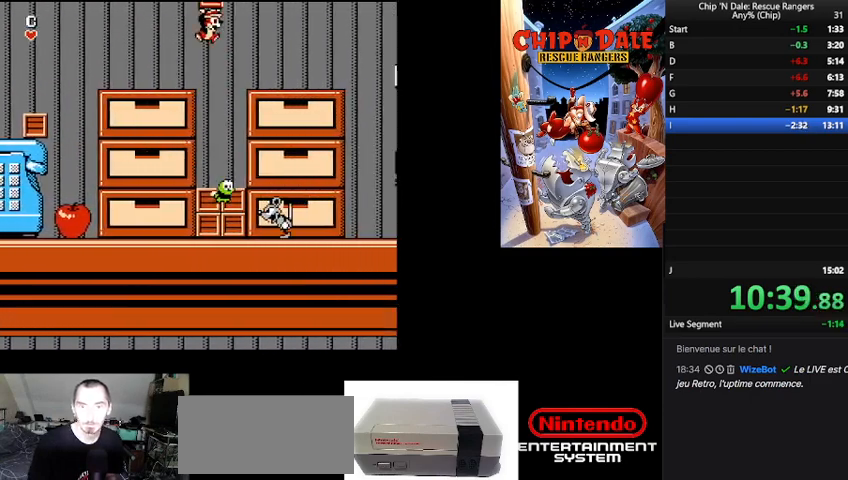
{"buttons": ["DPAD_RIGHT"], "events": [[67, "B", "up"]]}
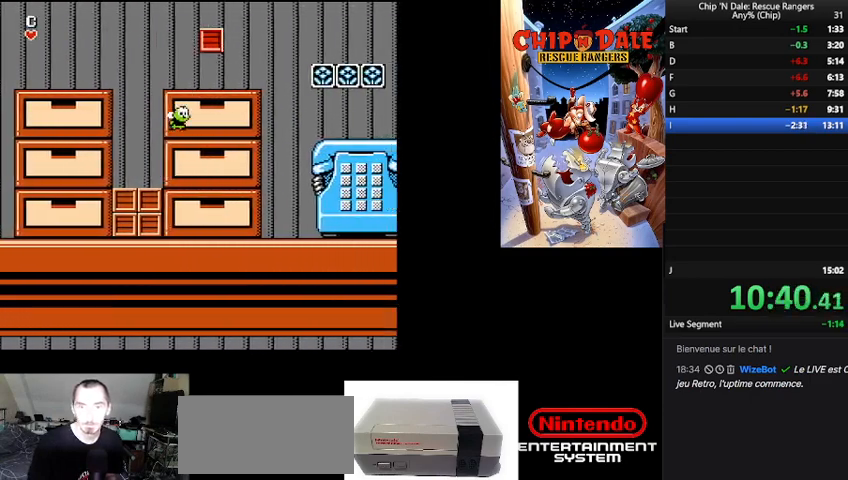
{"buttons": ["DPAD_RIGHT"], "events": [[300, "B", "down"], [433, "B", "up"]]}
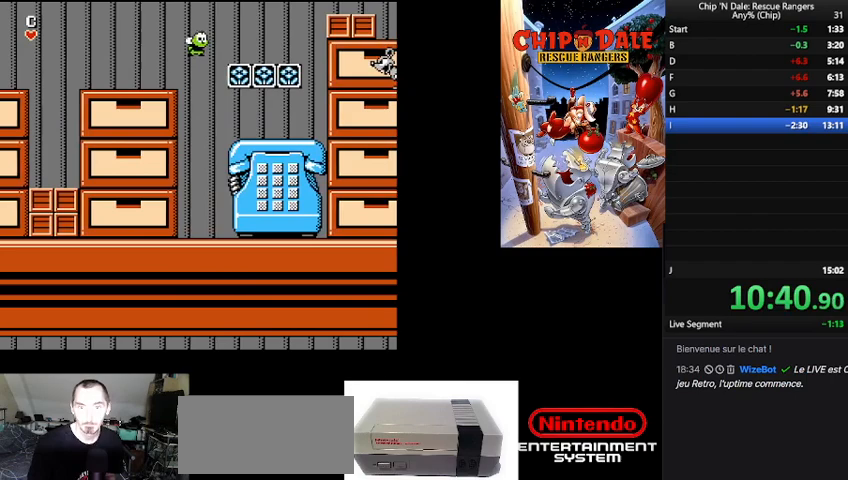
{"buttons": ["DPAD_RIGHT"], "events": []}
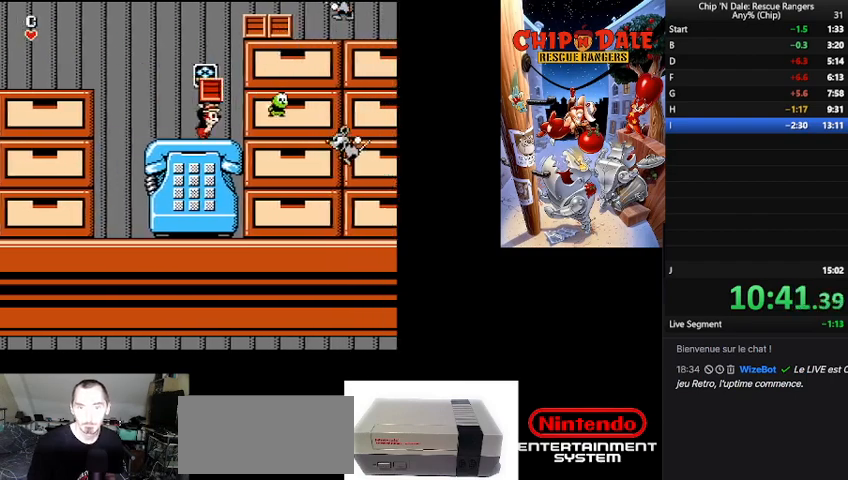
{"buttons": ["DPAD_RIGHT"], "events": []}
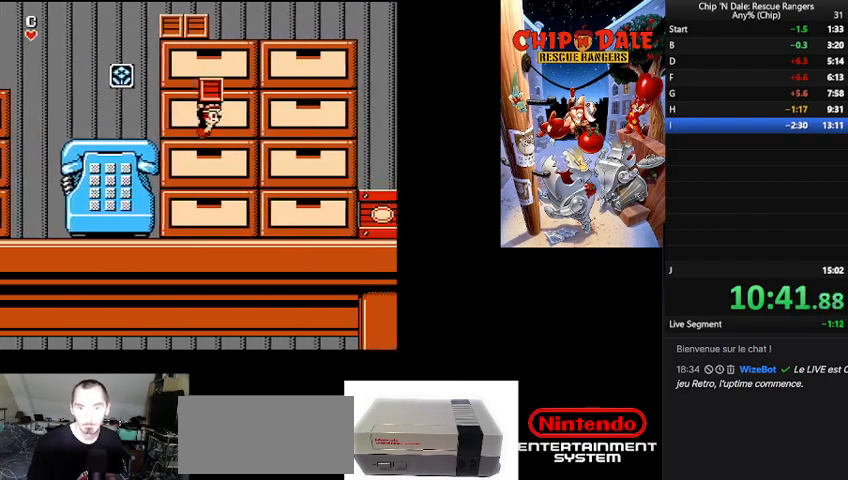
{"buttons": ["DPAD_RIGHT"], "events": []}
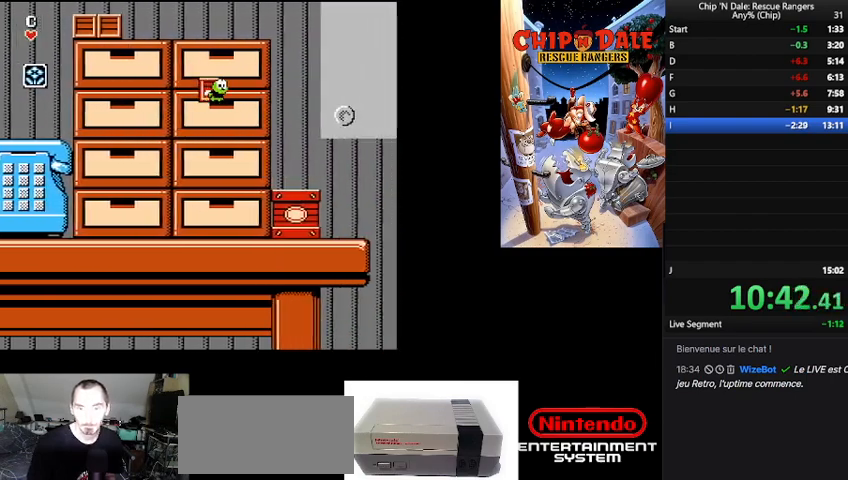
{"buttons": ["DPAD_RIGHT"], "events": []}
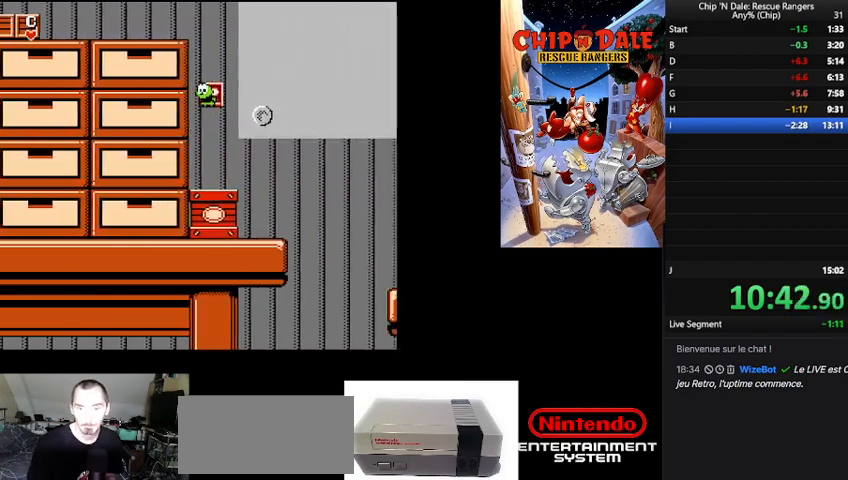
{"buttons": ["DPAD_RIGHT"], "events": [[67, "DPAD_RIGHT", "up"], [233, "DPAD_RIGHT", "down"]]}
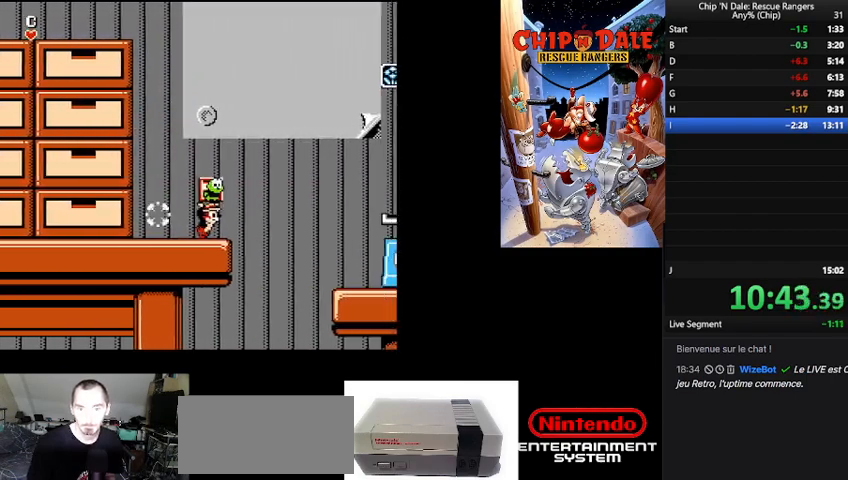
{"buttons": ["DPAD_RIGHT"], "events": [[100, "B", "down"], [467, "B", "up"]]}
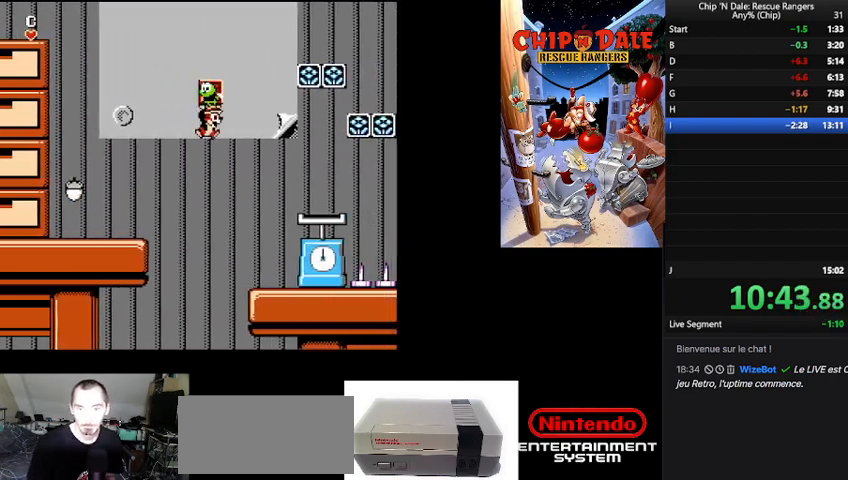
{"buttons": ["B", "DPAD_RIGHT"], "events": [[433, "B", "down"]]}
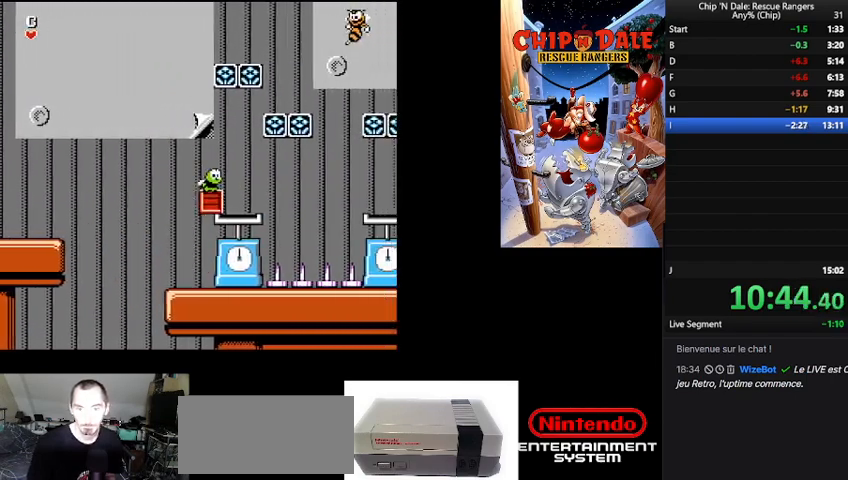
{"buttons": ["B", "DPAD_RIGHT"], "events": [[133, "B", "up"], [167, "DPAD_RIGHT", "up"], [333, "DPAD_RIGHT", "down"], [433, "B", "down"]]}
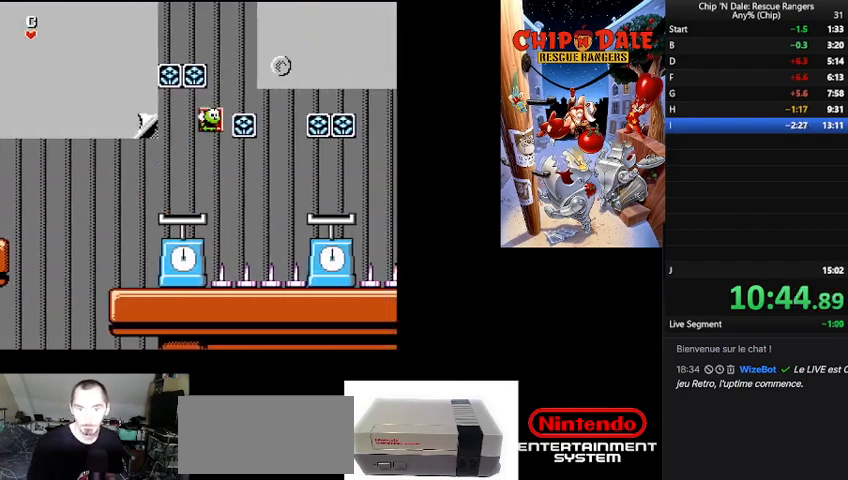
{"buttons": ["DPAD_RIGHT"], "events": [[367, "B", "up"]]}
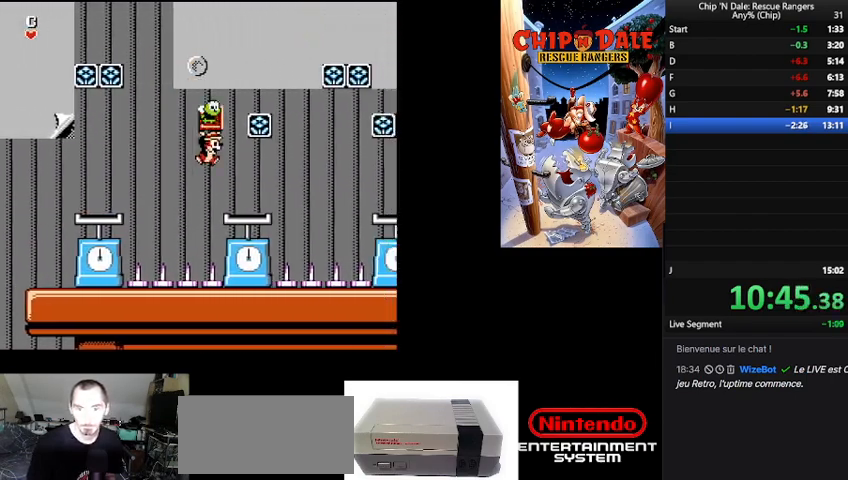
{"buttons": ["B", "DPAD_RIGHT"], "events": [[333, "B", "down"]]}
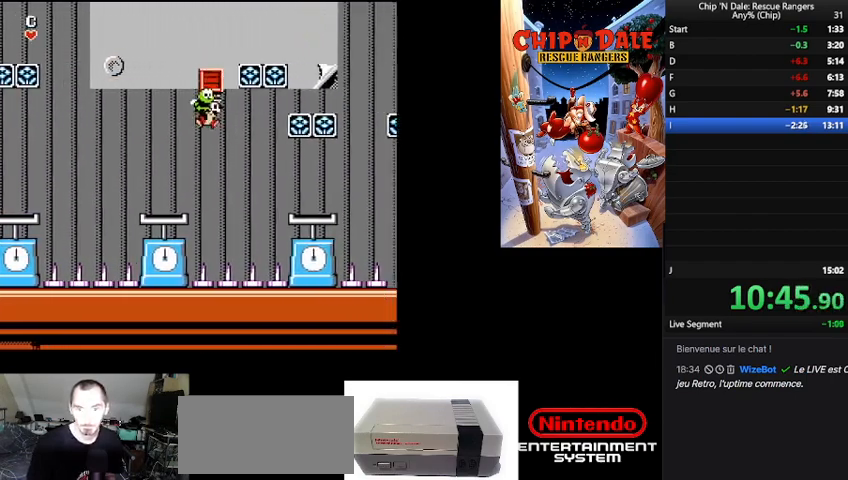
{"buttons": ["DPAD_RIGHT"], "events": [[233, "B", "up"]]}
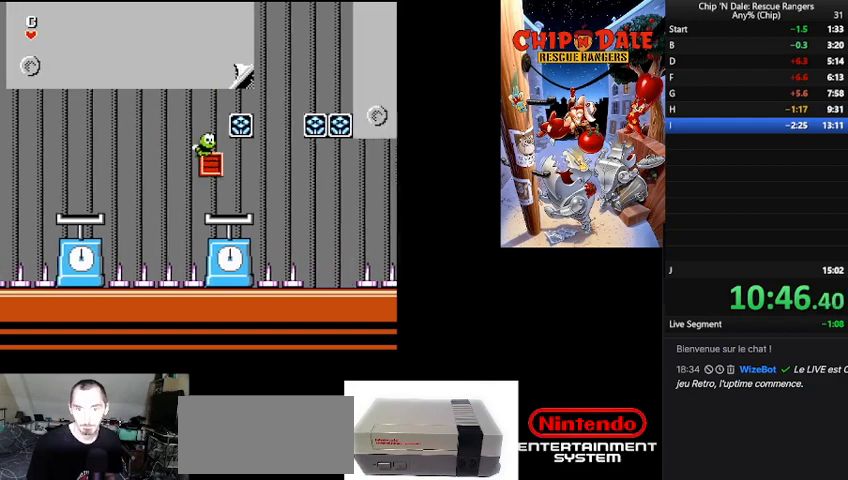
{"buttons": ["DPAD_RIGHT"], "events": [[167, "B", "down"], [433, "B", "up"]]}
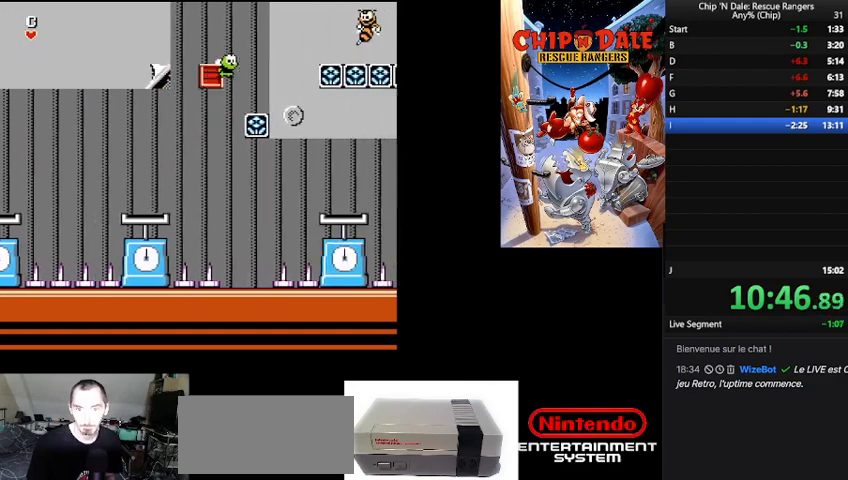
{"buttons": [], "events": [[233, "DPAD_RIGHT", "up"]]}
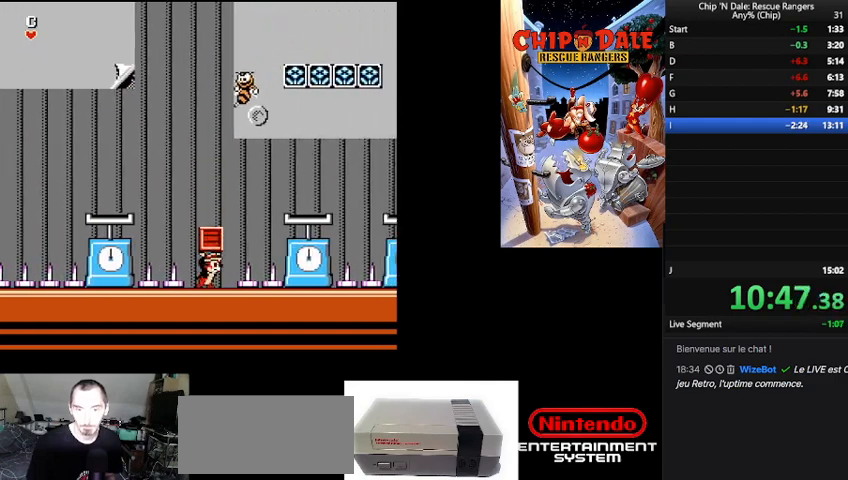
{"buttons": ["DPAD_RIGHT"], "events": [[133, "B", "down"], [133, "DPAD_RIGHT", "down"], [500, "B", "up"]]}
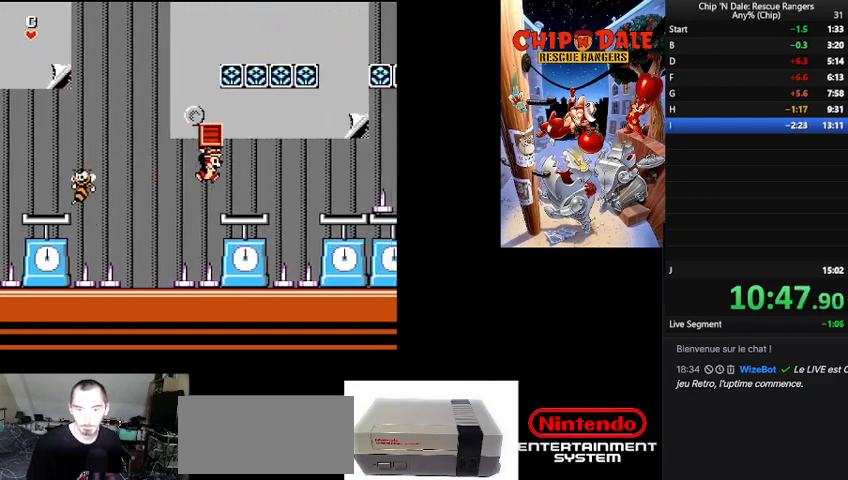
{"buttons": ["DPAD_RIGHT"], "events": [[233, "B", "down"], [400, "B", "up"]]}
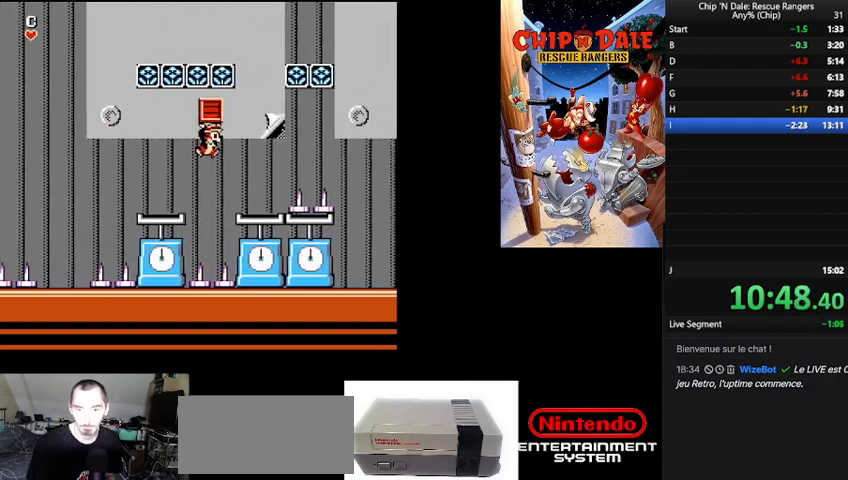
{"buttons": ["B", "DPAD_RIGHT"], "events": [[233, "B", "down"]]}
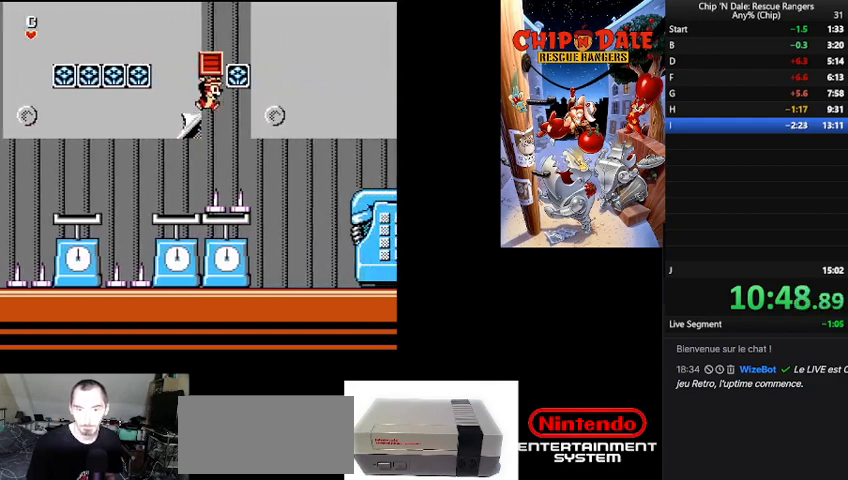
{"buttons": ["DPAD_RIGHT"], "events": [[167, "B", "up"]]}
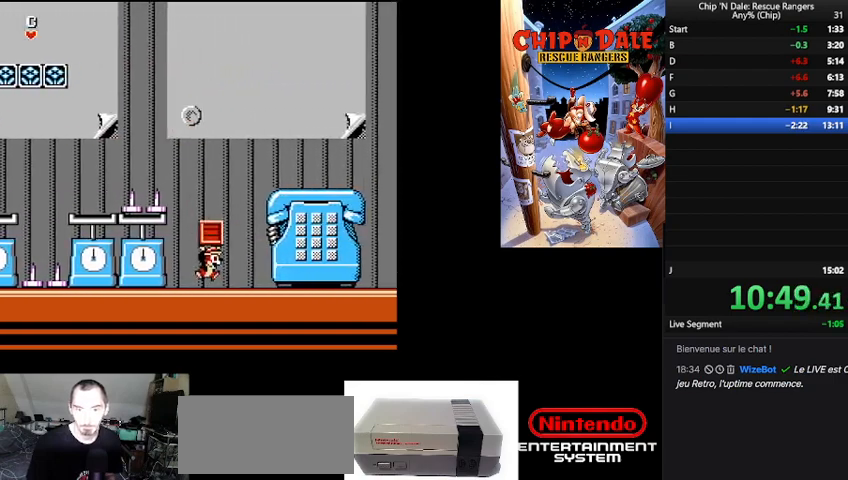
{"buttons": ["A", "DPAD_RIGHT"], "events": [[133, "B", "down"], [467, "B", "up"], [500, "A", "down"]]}